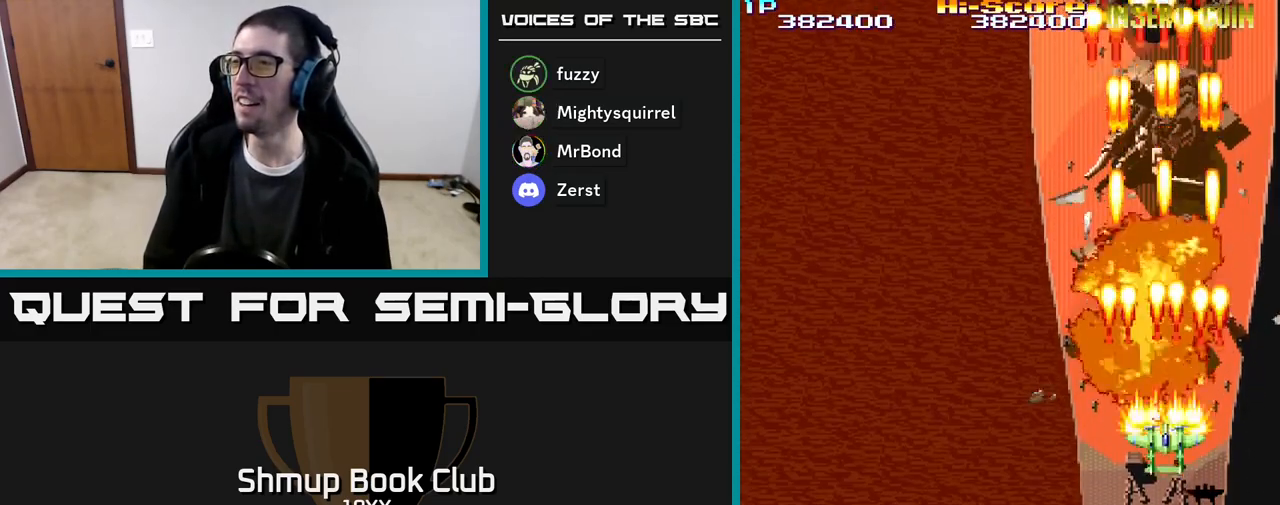
Gameplay with a controller (Xbox layout); each line is a JSON object with the inputs held at the frame after it. "events" lists button and stick changes between this image and that frame as [ms after this image, input, new state], when the widget could be followed in between. Not read: left_stick right_stick.
{"buttons": ["R2", "DPAD_LEFT"], "events": [[500, "DPAD_DOWN", "up"], [500, "DPAD_LEFT", "down"]]}
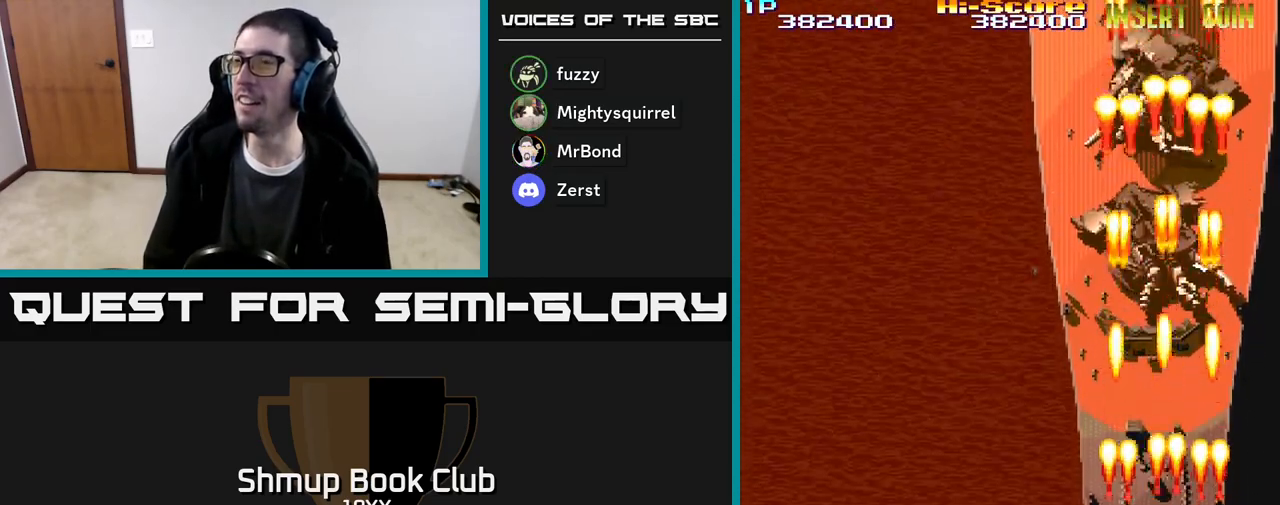
{"buttons": ["R2", "DPAD_UP"], "events": [[83, "DPAD_UP", "down"], [200, "DPAD_LEFT", "up"]]}
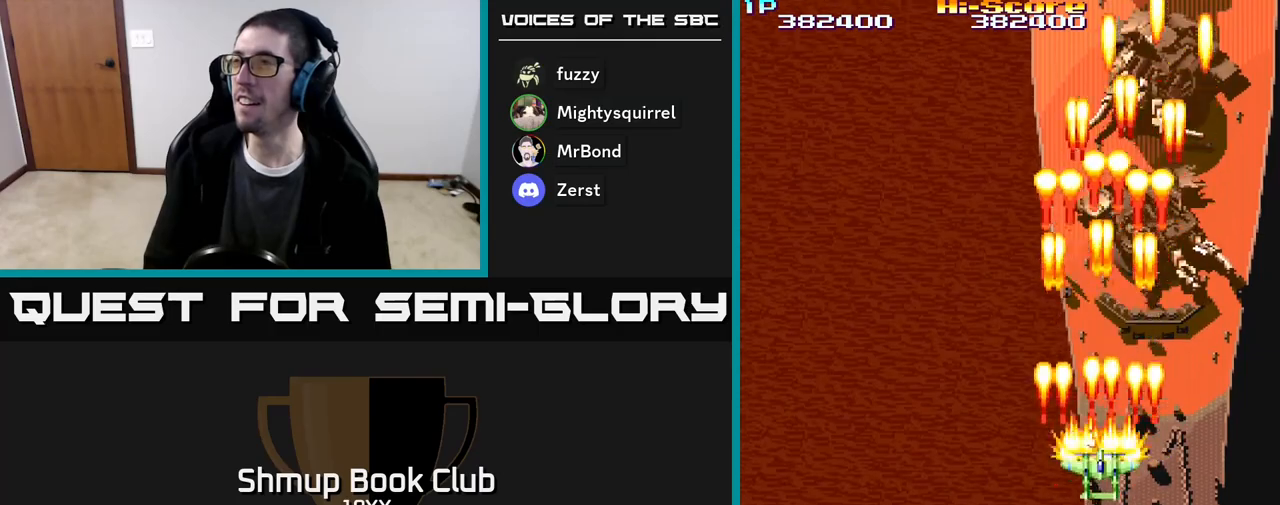
{"buttons": ["R2", "DPAD_DOWN"], "events": [[83, "DPAD_RIGHT", "down"], [350, "DPAD_UP", "up"], [417, "DPAD_DOWN", "down"], [417, "DPAD_RIGHT", "up"]]}
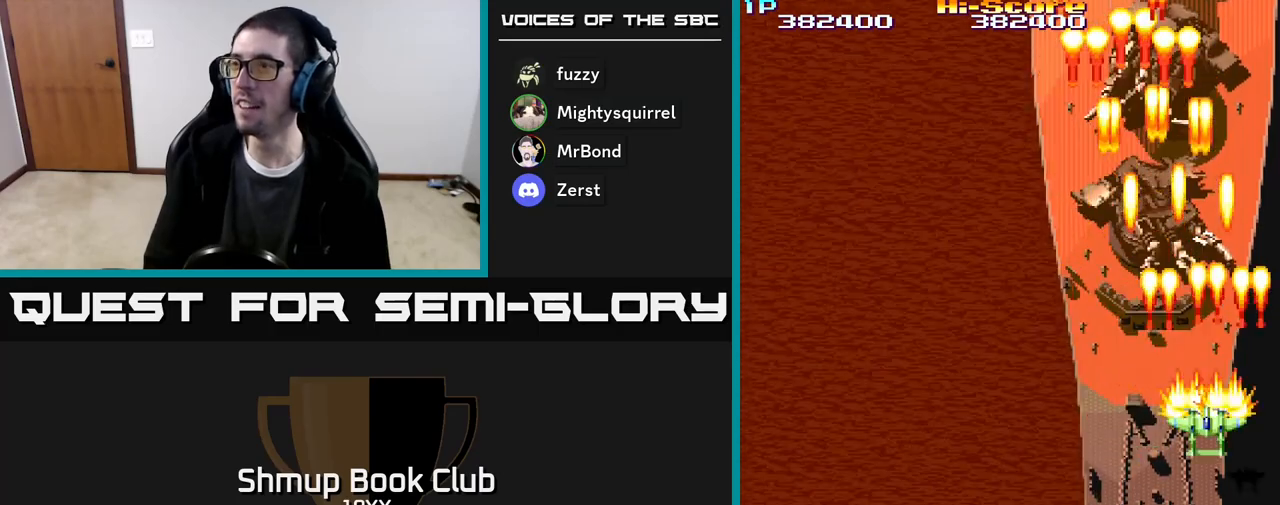
{"buttons": ["R2", "DPAD_LEFT"], "events": [[350, "DPAD_LEFT", "down"], [467, "DPAD_DOWN", "up"]]}
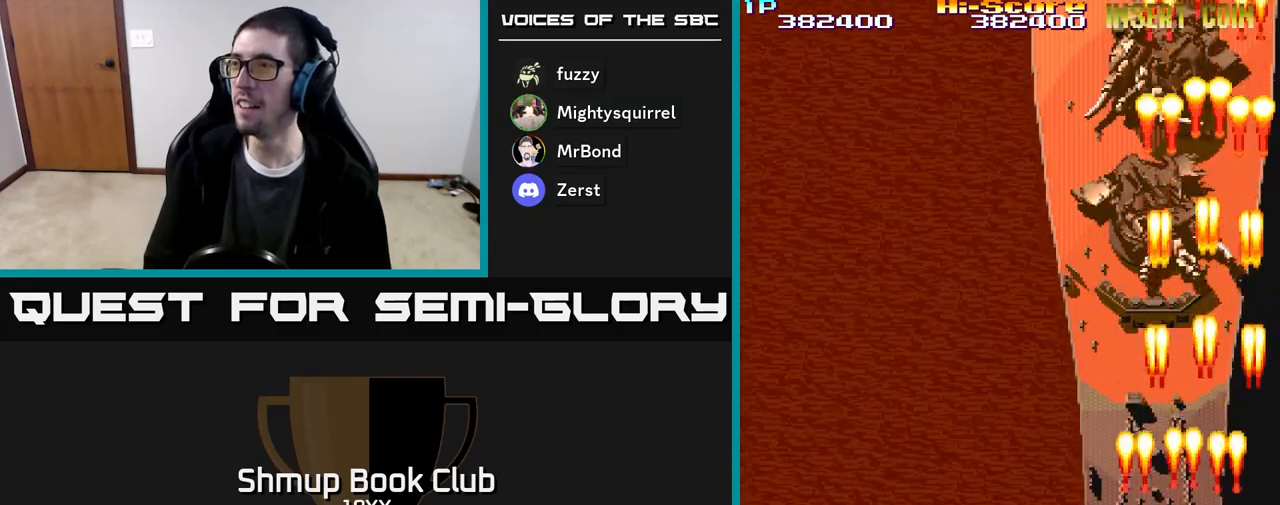
{"buttons": ["R2", "DPAD_UP"], "events": [[67, "DPAD_UP", "down"], [200, "DPAD_LEFT", "up"]]}
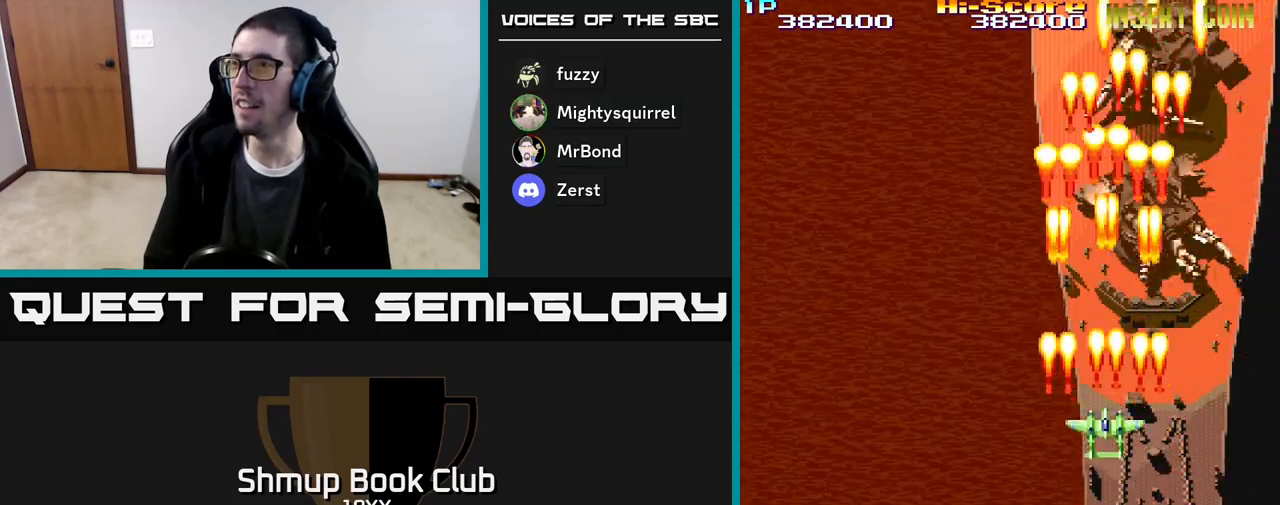
{"buttons": ["R2", "DPAD_UP", "DPAD_RIGHT"], "events": [[267, "DPAD_RIGHT", "down"]]}
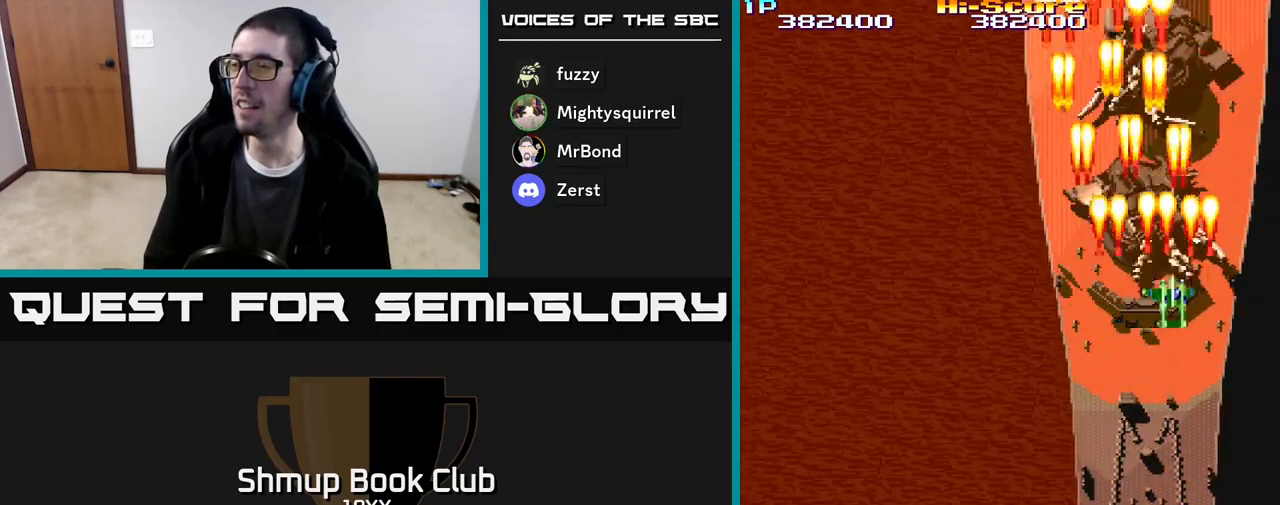
{"buttons": ["R2", "DPAD_DOWN"], "events": [[33, "DPAD_RIGHT", "up"], [67, "DPAD_UP", "up"], [117, "DPAD_DOWN", "down"]]}
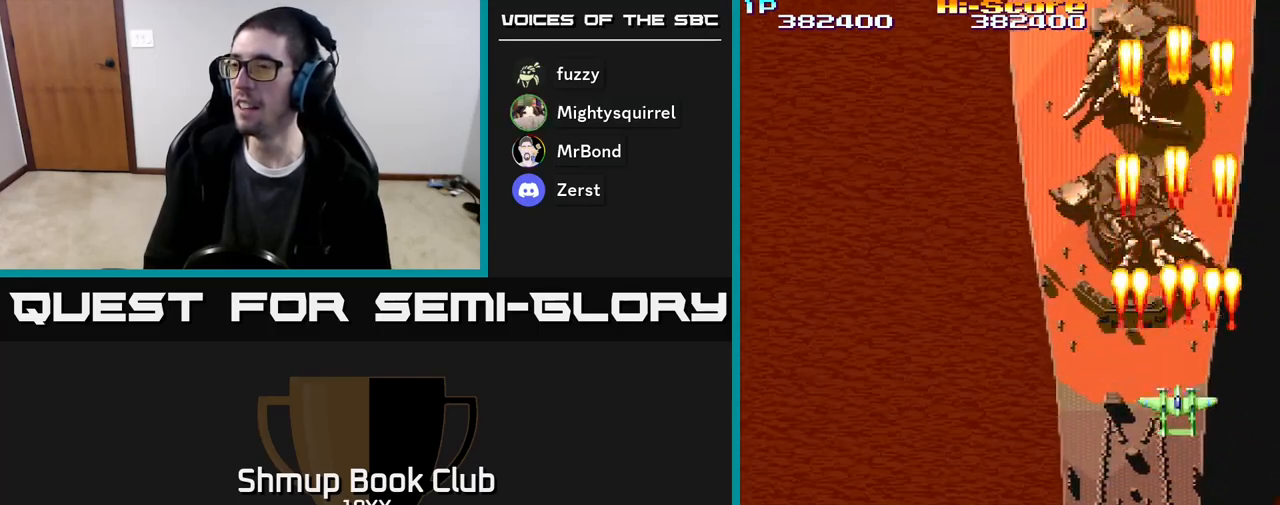
{"buttons": ["R2", "DPAD_UP"], "events": [[150, "DPAD_DOWN", "up"], [150, "DPAD_LEFT", "down"], [250, "DPAD_UP", "down"], [500, "DPAD_LEFT", "up"]]}
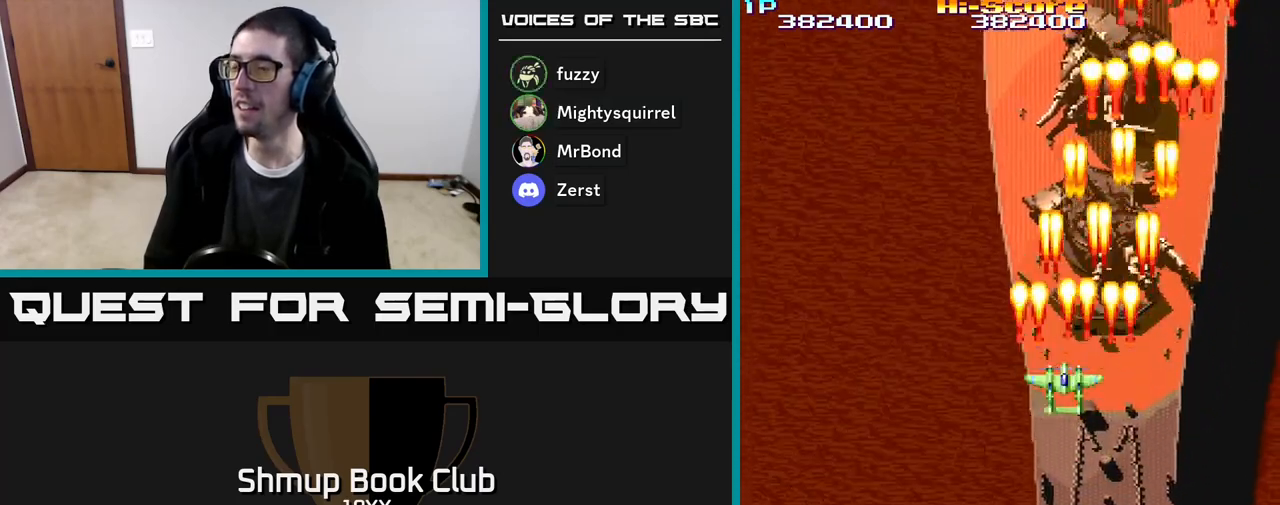
{"buttons": ["R2", "DPAD_UP", "DPAD_LEFT"], "events": [[350, "DPAD_LEFT", "down"]]}
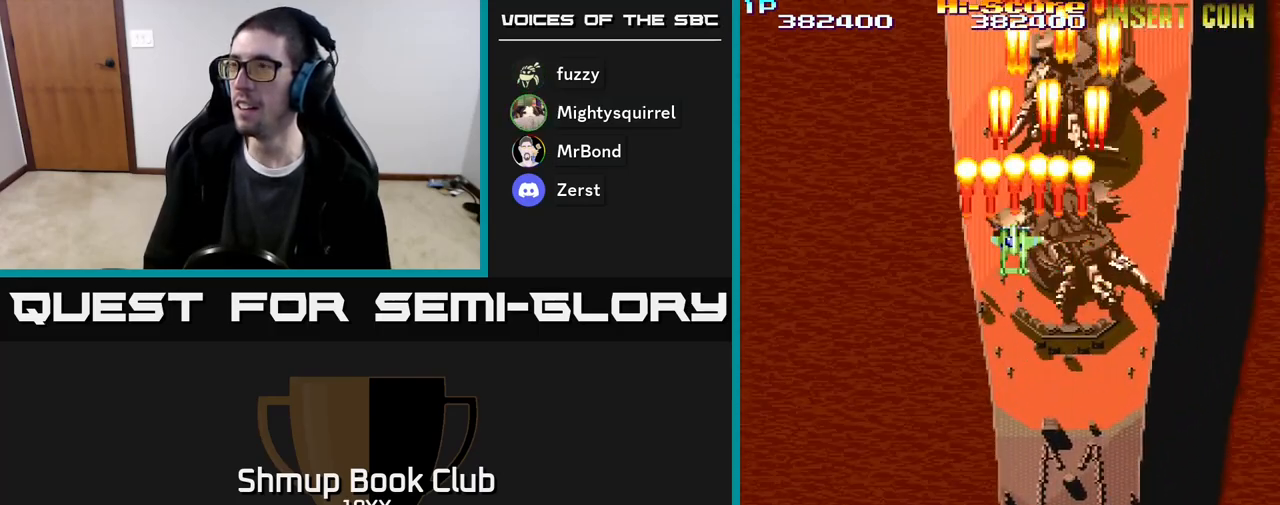
{"buttons": ["R2", "DPAD_DOWN", "DPAD_RIGHT"], "events": [[100, "DPAD_LEFT", "up"], [267, "DPAD_RIGHT", "down"], [300, "DPAD_UP", "up"], [417, "DPAD_DOWN", "down"]]}
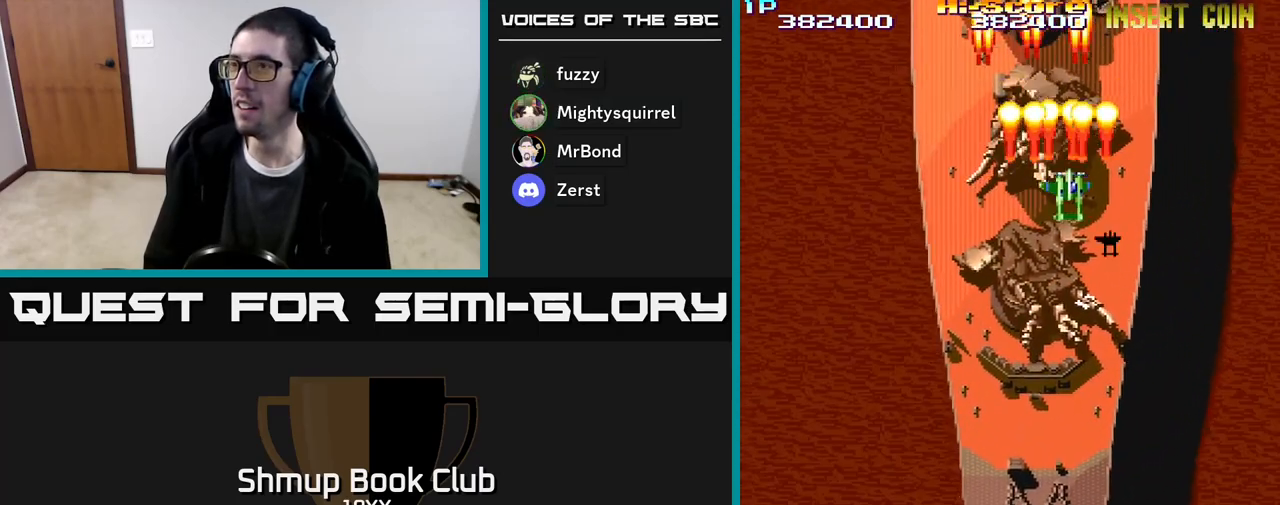
{"buttons": ["A", "R2", "DPAD_DOWN"], "events": [[117, "DPAD_RIGHT", "up"], [133, "A", "down"]]}
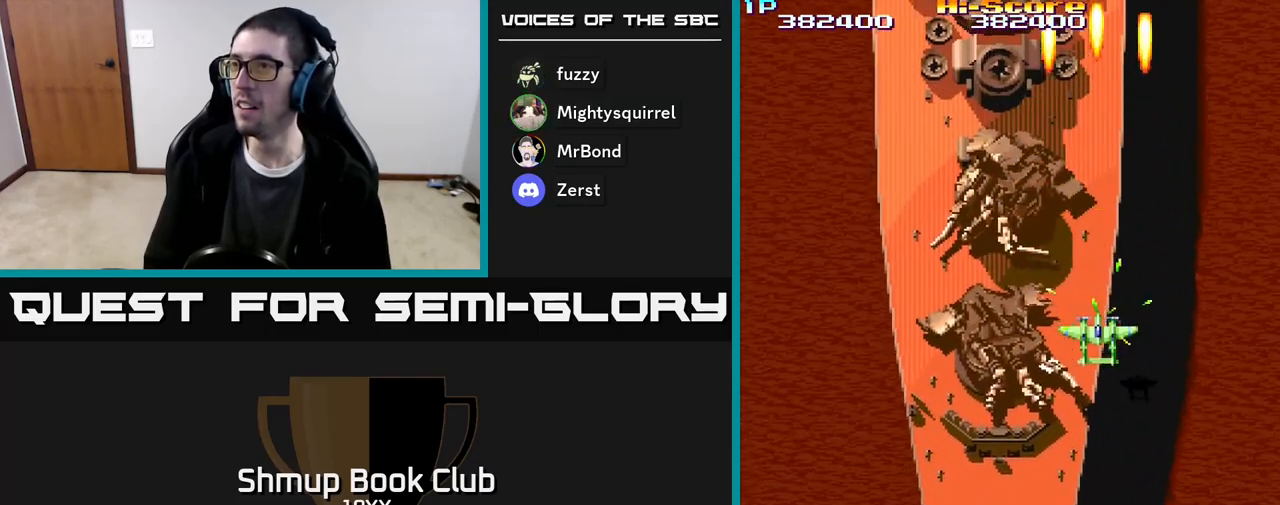
{"buttons": ["A", "R2", "DPAD_LEFT"], "events": [[267, "DPAD_LEFT", "down"], [400, "DPAD_DOWN", "up"]]}
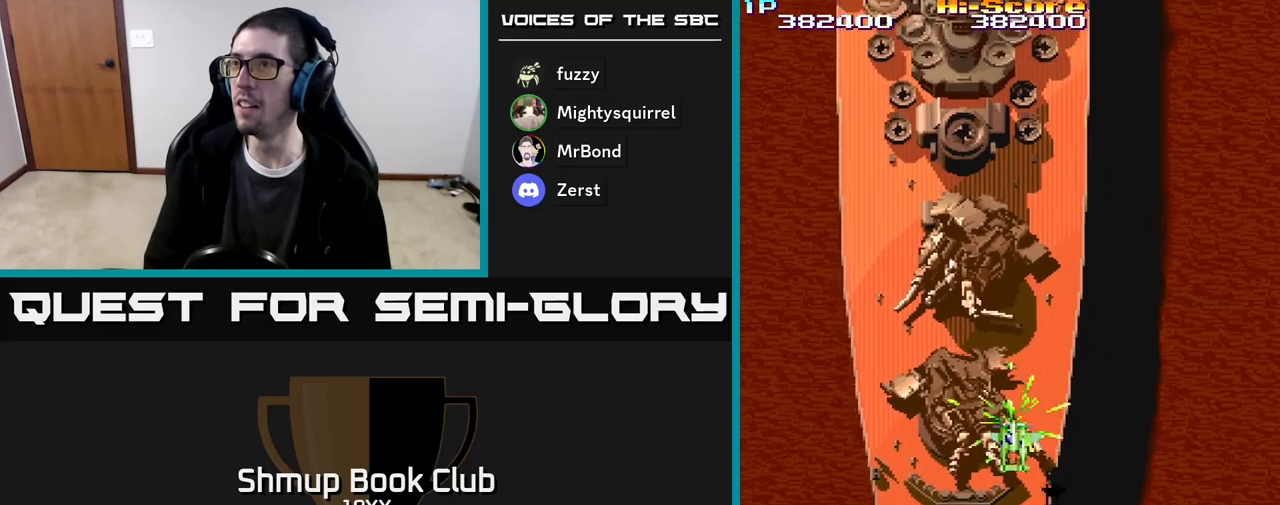
{"buttons": ["R2", "DPAD_UP", "DPAD_LEFT"], "events": [[250, "A", "up"], [283, "DPAD_UP", "down"]]}
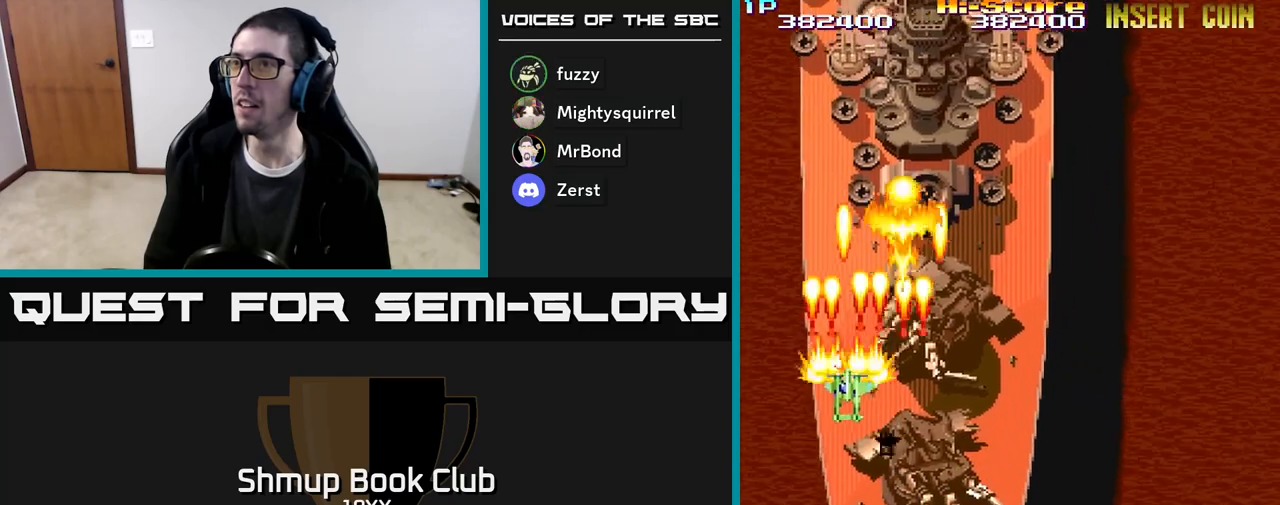
{"buttons": ["R2", "DPAD_UP", "DPAD_RIGHT"], "events": [[150, "DPAD_LEFT", "up"], [450, "DPAD_RIGHT", "down"]]}
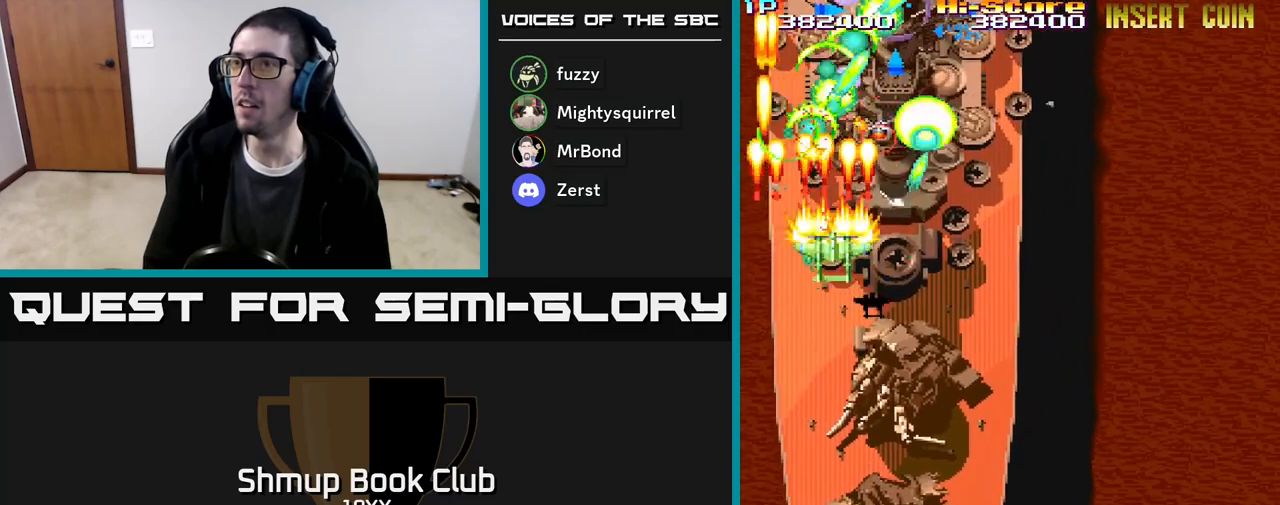
{"buttons": ["R2", "DPAD_DOWN", "DPAD_RIGHT"], "events": [[167, "DPAD_UP", "up"], [200, "DPAD_DOWN", "down"], [350, "DPAD_DOWN", "up"], [383, "DPAD_UP", "down"], [450, "DPAD_UP", "up"], [483, "DPAD_DOWN", "down"]]}
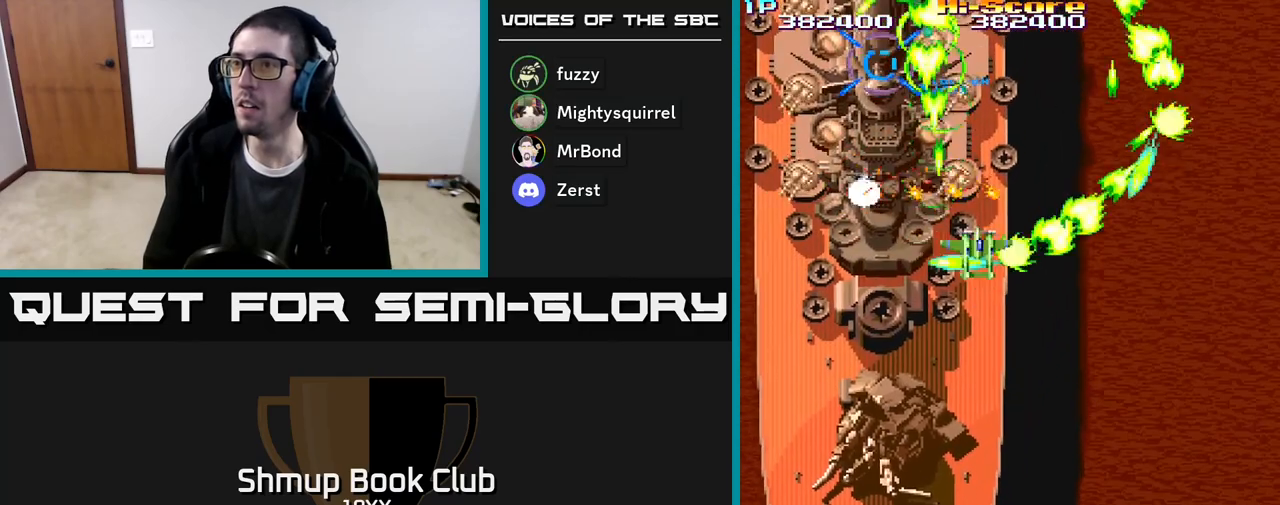
{"buttons": ["R2", "DPAD_DOWN", "DPAD_LEFT"], "events": [[33, "DPAD_RIGHT", "up"], [133, "DPAD_LEFT", "down"], [183, "DPAD_DOWN", "up"], [300, "DPAD_DOWN", "down"]]}
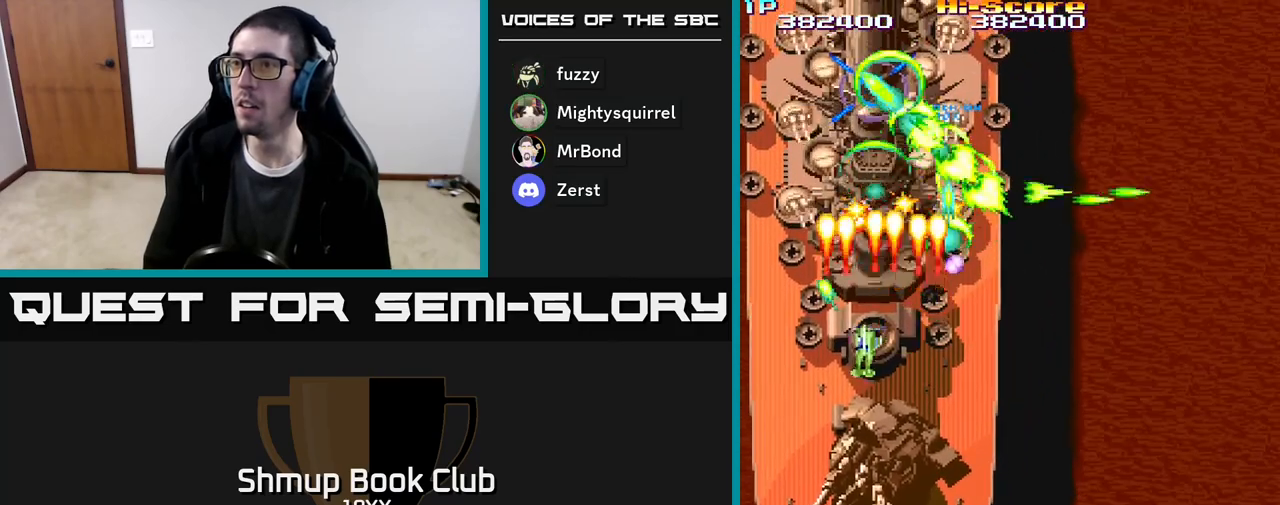
{"buttons": ["A", "R2", "DPAD_DOWN"], "events": [[167, "A", "down"], [217, "DPAD_LEFT", "up"], [283, "DPAD_RIGHT", "down"], [383, "DPAD_RIGHT", "up"]]}
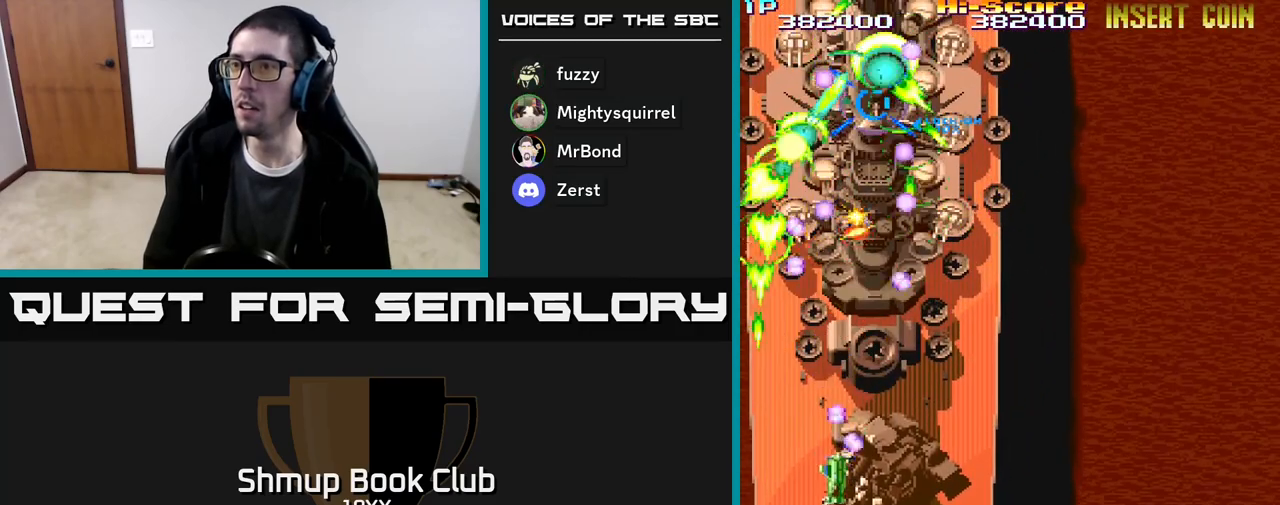
{"buttons": ["A", "R2", "DPAD_DOWN"], "events": [[67, "DPAD_LEFT", "down"], [433, "DPAD_LEFT", "up"]]}
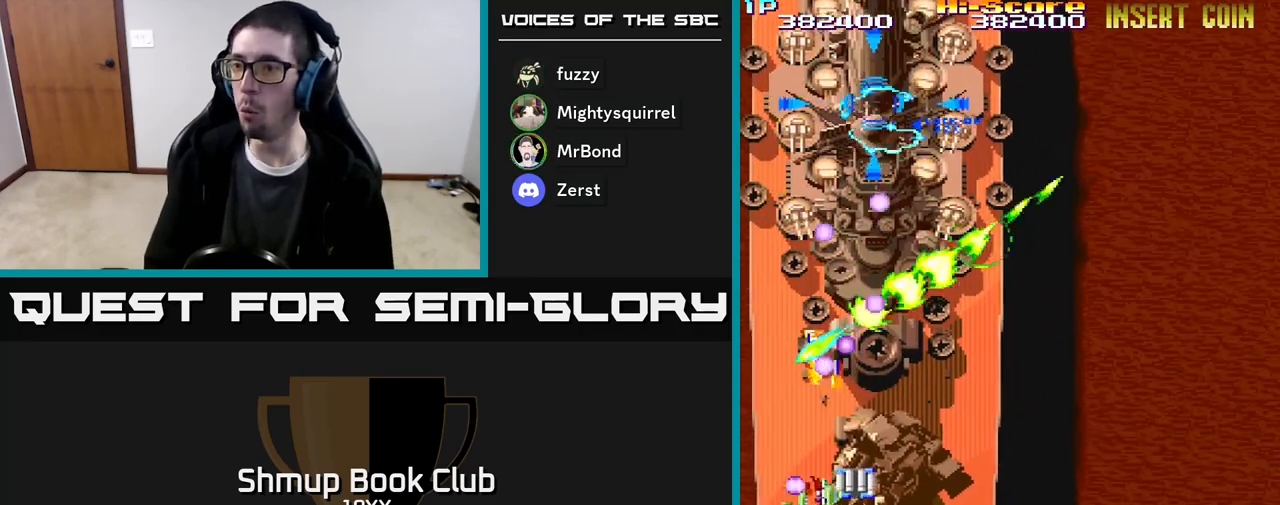
{"buttons": ["R2"], "events": [[133, "DPAD_DOWN", "up"], [400, "A", "up"]]}
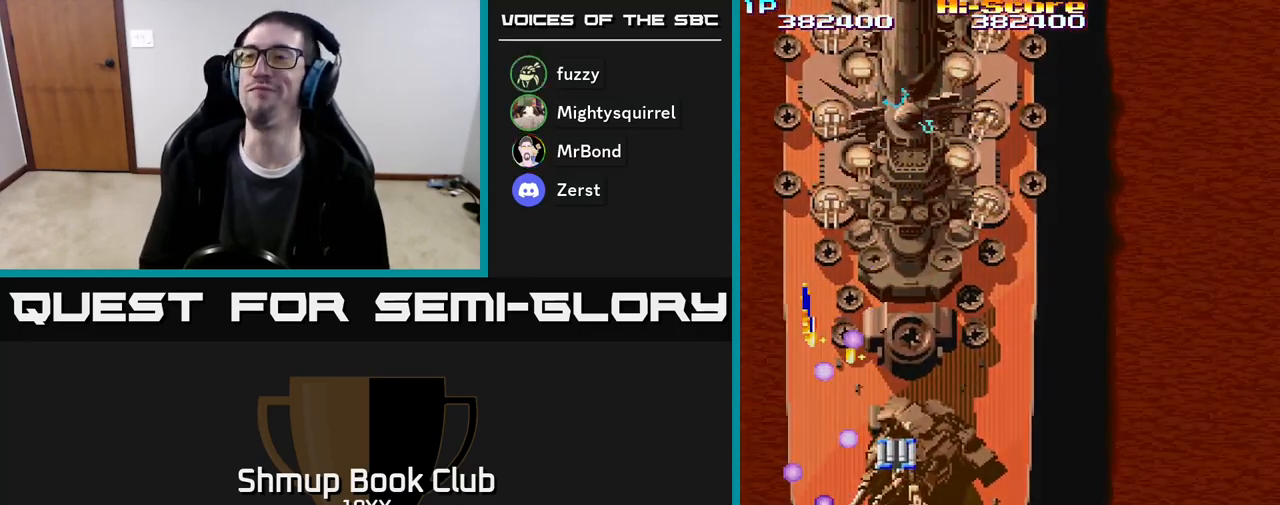
{"buttons": ["R2"], "events": []}
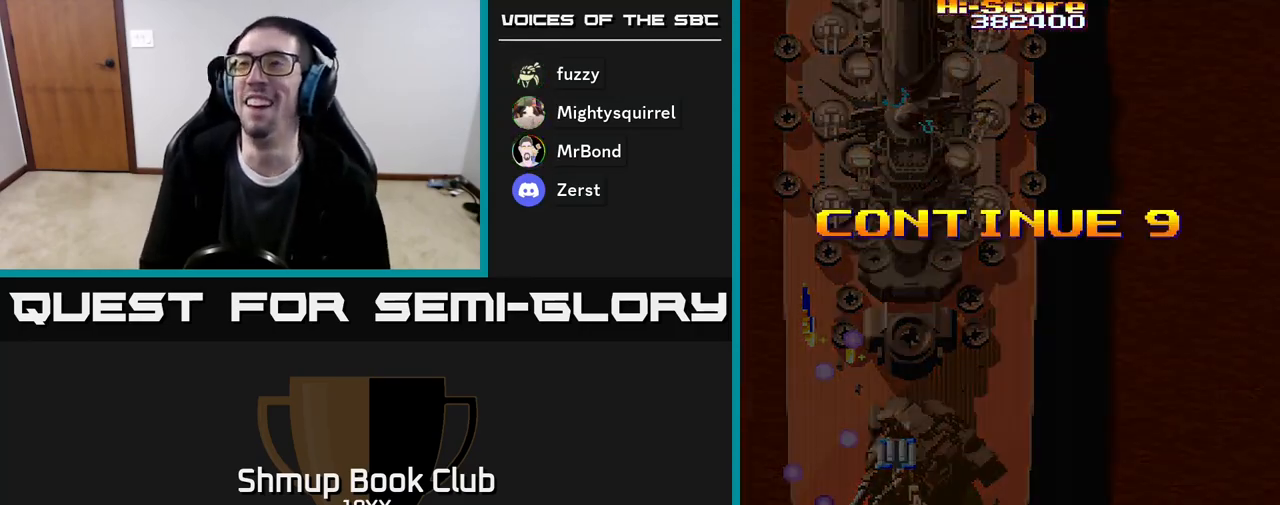
{"buttons": ["R2"], "events": []}
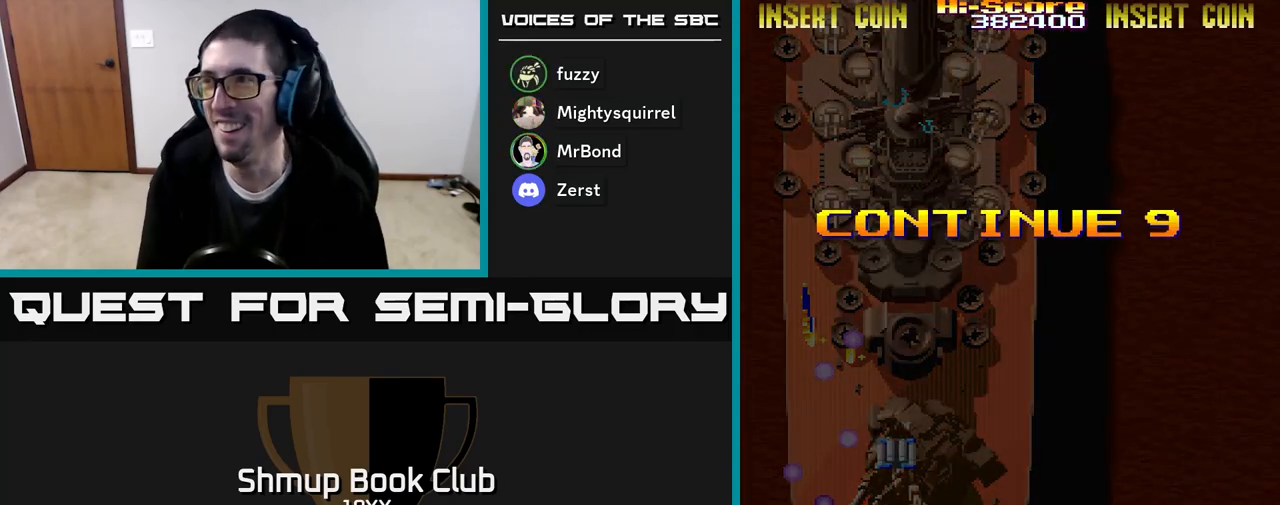
{"buttons": ["R2"], "events": []}
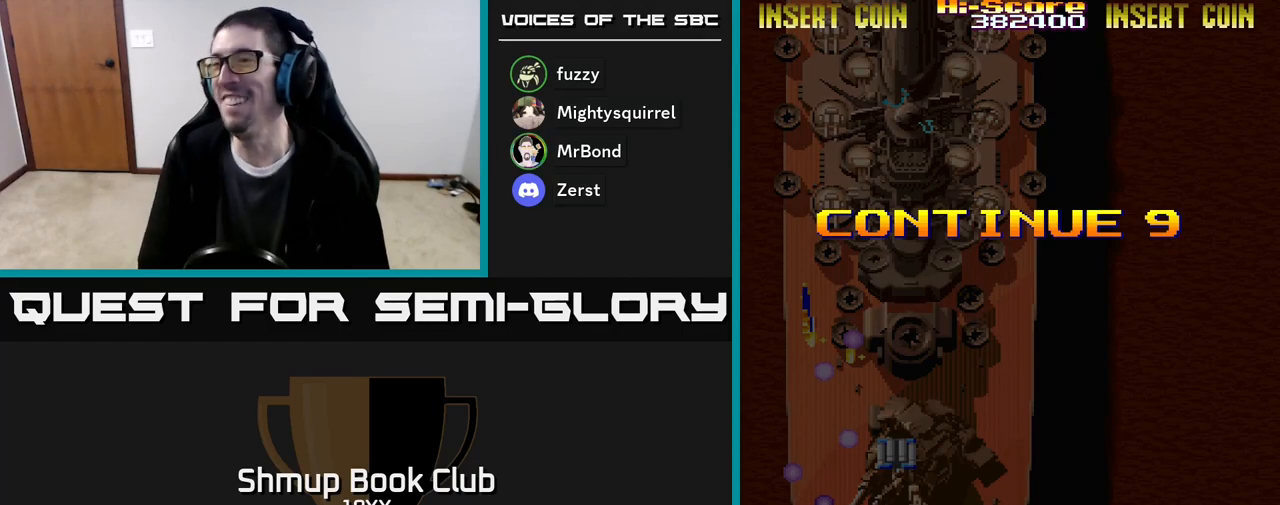
{"buttons": [], "events": [[83, "R2", "up"]]}
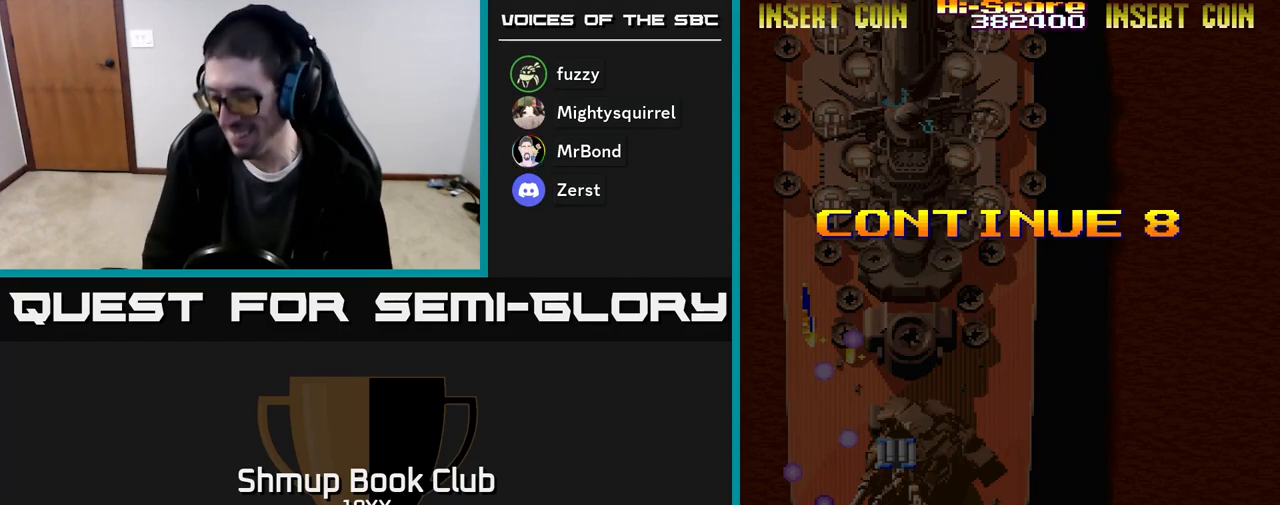
{"buttons": [], "events": []}
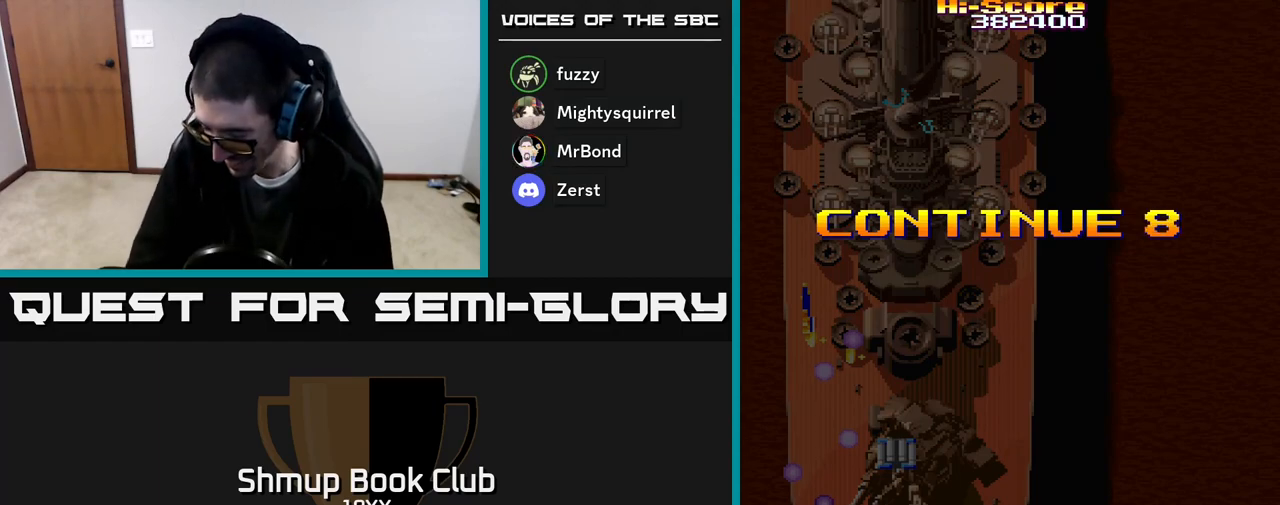
{"buttons": [], "events": []}
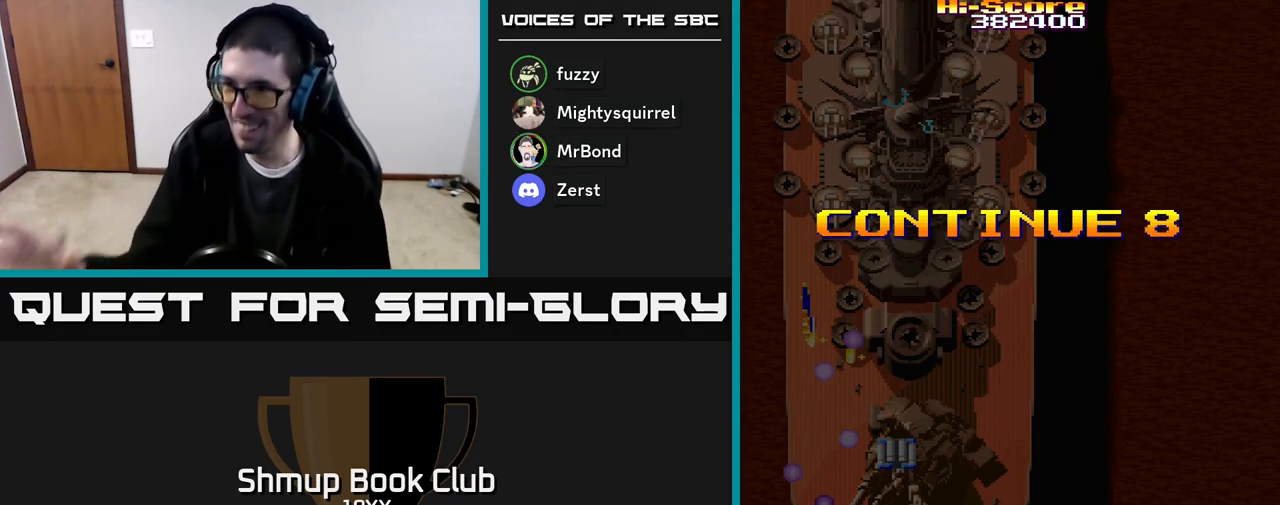
{"buttons": [], "events": []}
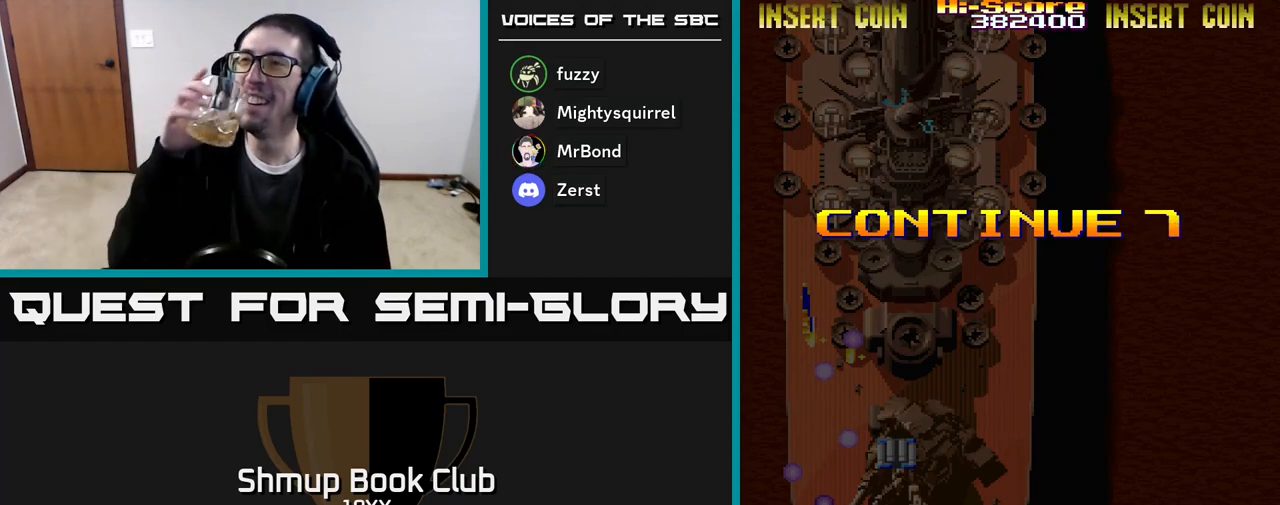
{"buttons": [], "events": []}
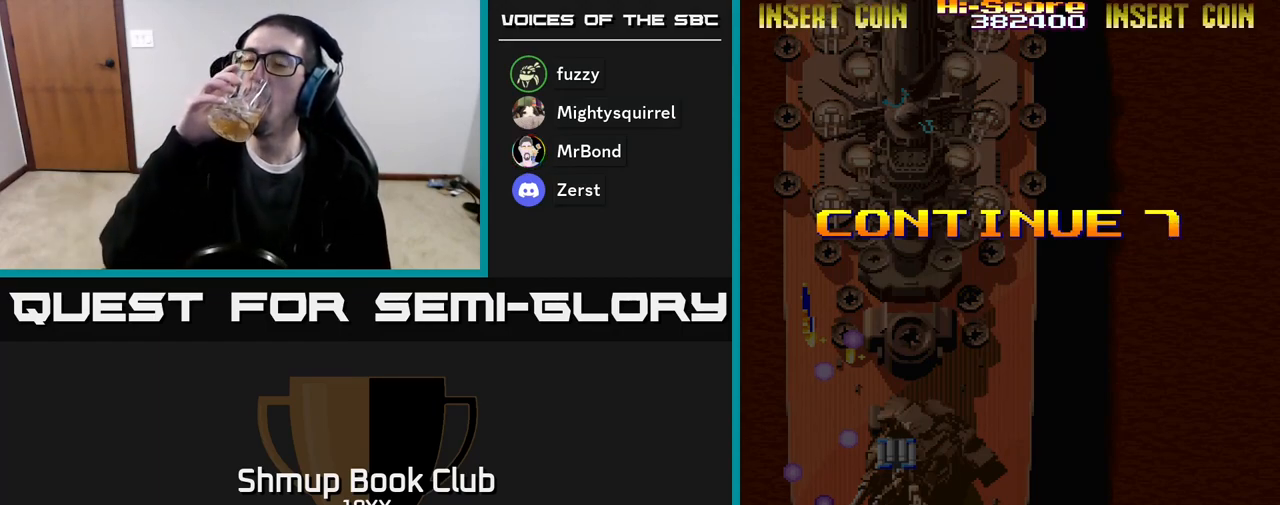
{"buttons": [], "events": []}
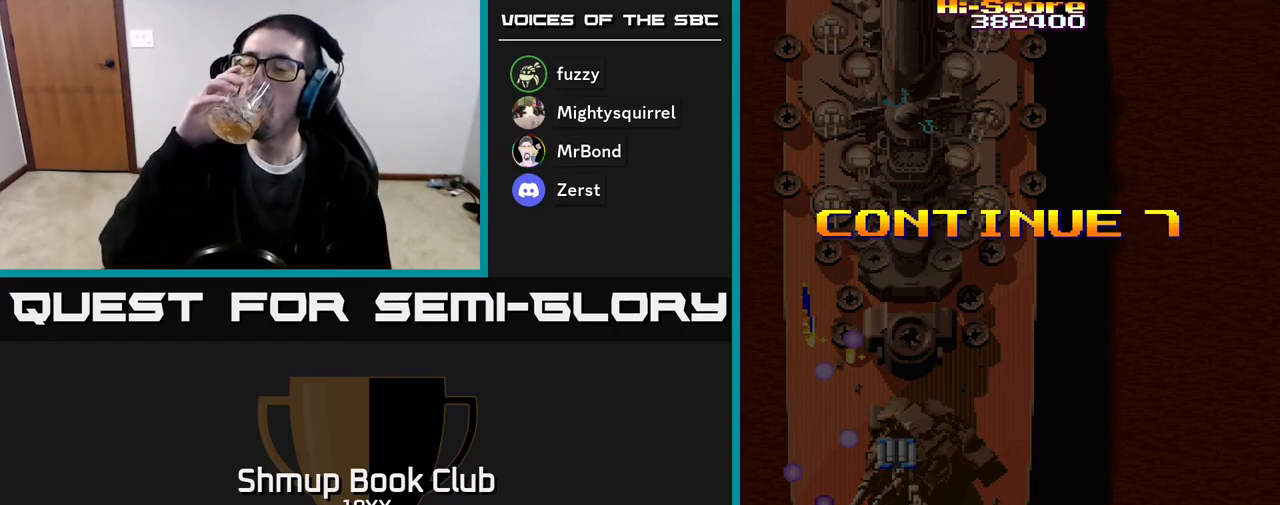
{"buttons": [], "events": []}
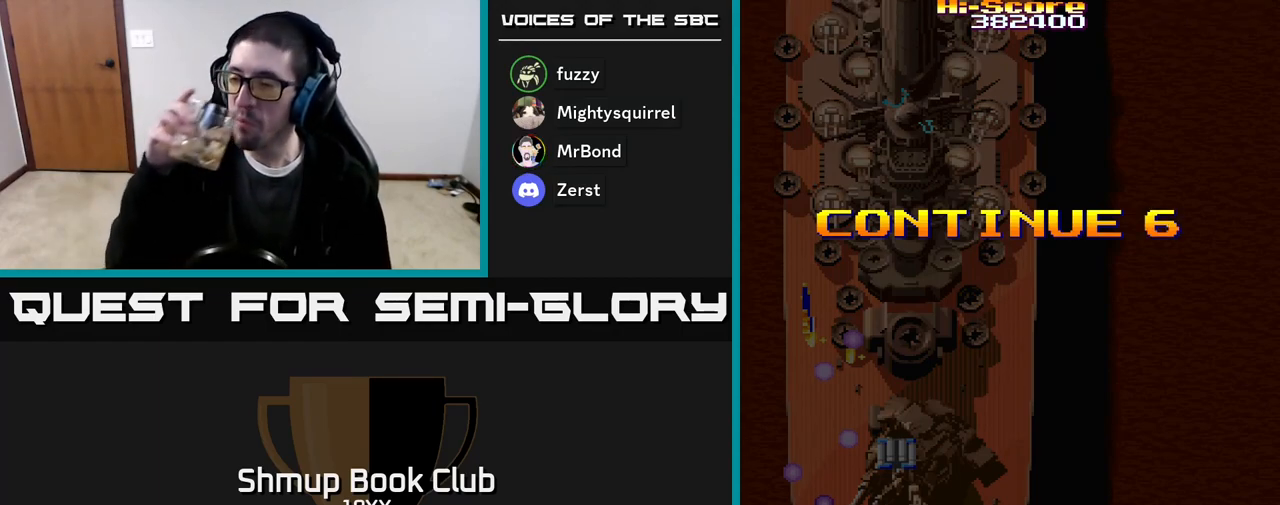
{"buttons": [], "events": []}